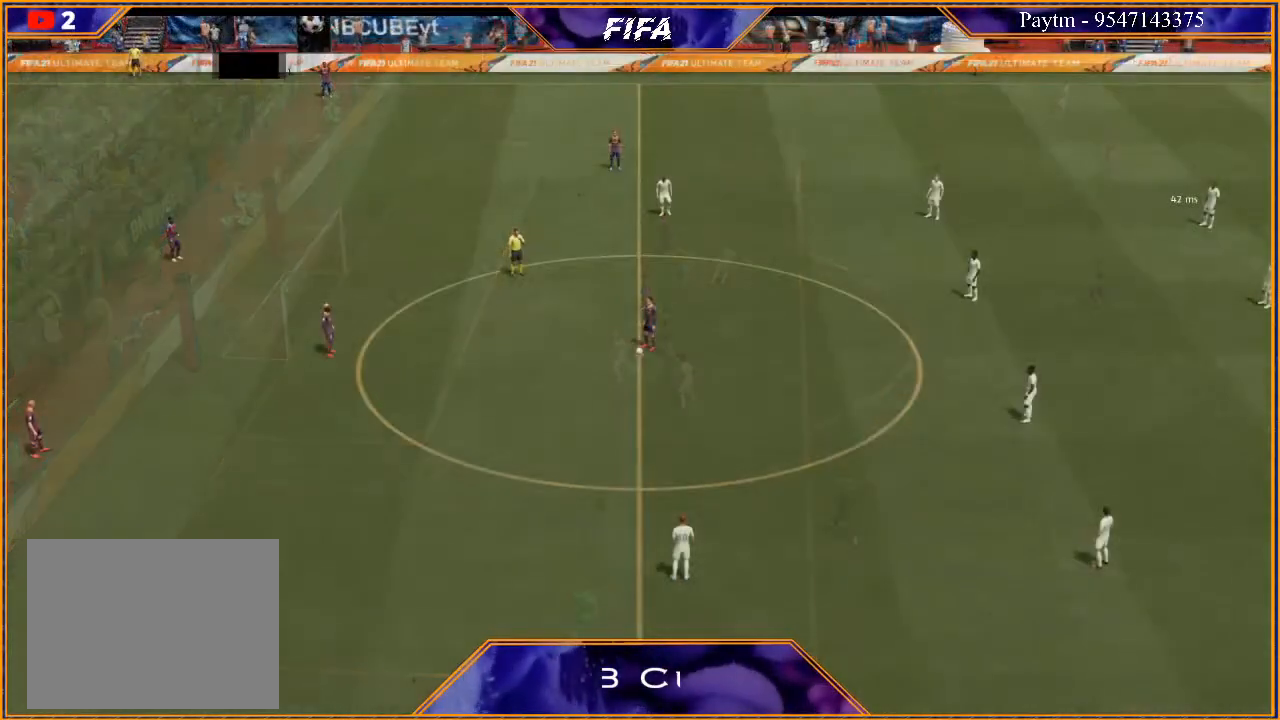
Gameplay with a controller (Xbox layout); each line is a JSON object with the inputs held at the frame after it. "events" lists button and stick changes between this image and that frame as [ms after this image, input, new state], when the widget could be followed in between.
{"buttons": [], "left_stick": "center", "right_stick": "center", "events": [[33, "A", "down"], [33, "L1", "up"], [67, "left_stick", "left"], [100, "A", "up"], [200, "A", "down"], [267, "A", "up"], [433, "left_stick", "center"]]}
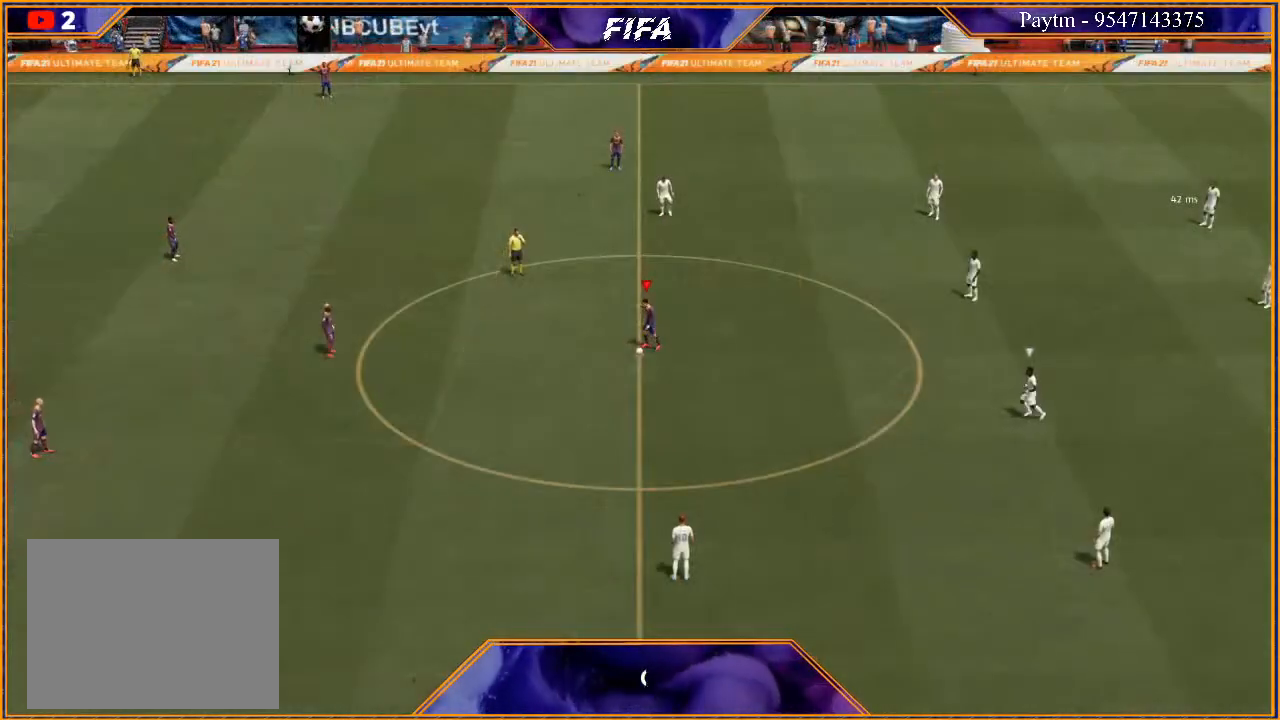
{"buttons": [], "left_stick": "right", "right_stick": "center", "events": [[400, "left_stick", "right"]]}
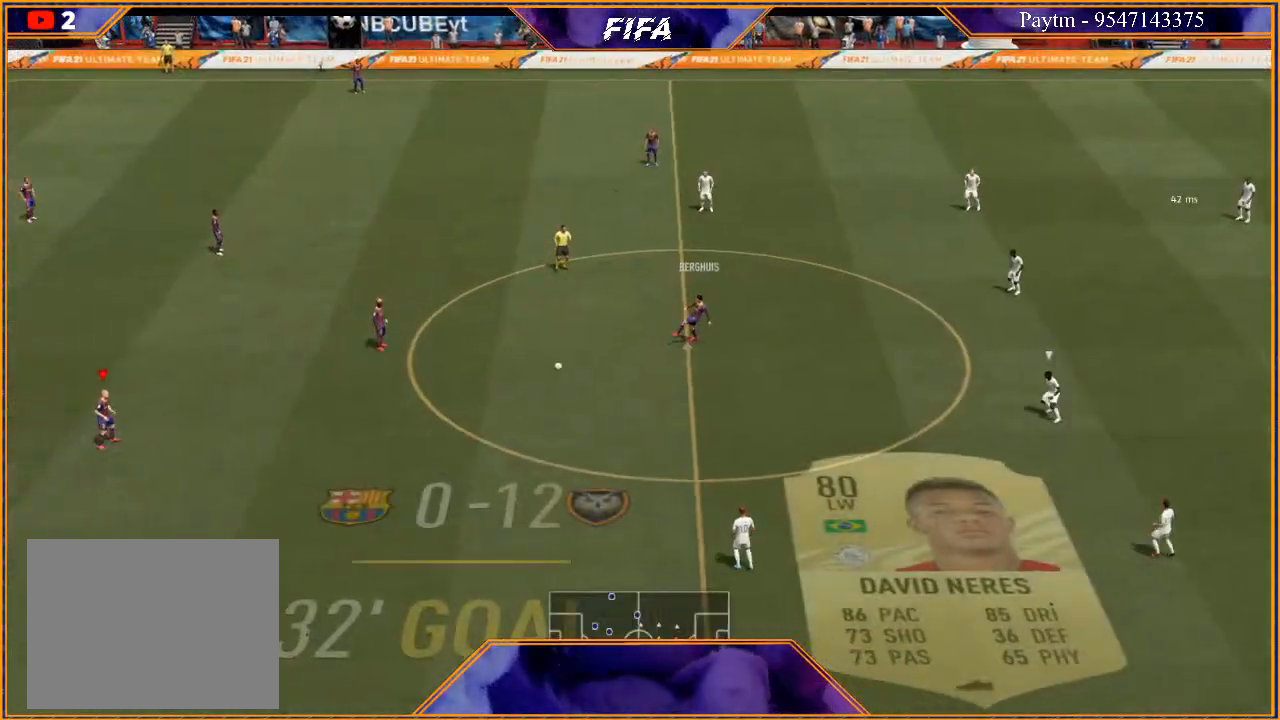
{"buttons": [], "left_stick": "right", "right_stick": "center", "events": [[100, "A", "down"], [267, "A", "up"]]}
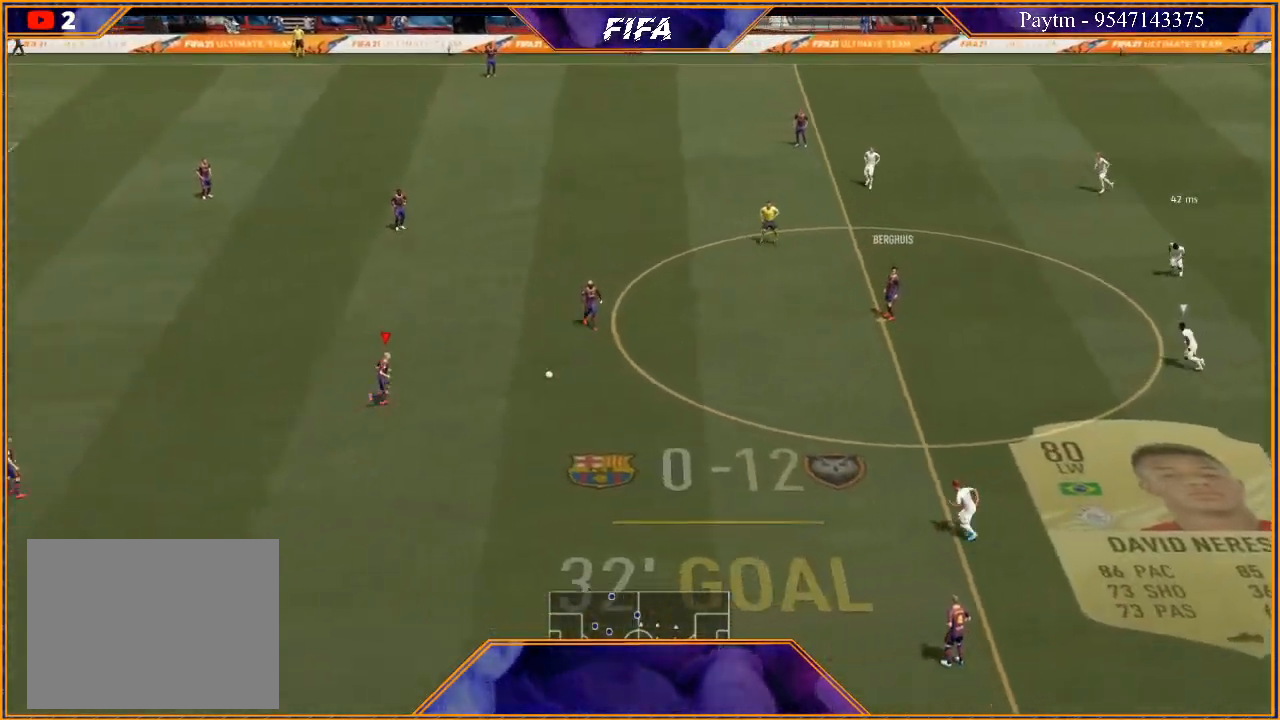
{"buttons": [], "left_stick": "right", "right_stick": "center", "events": []}
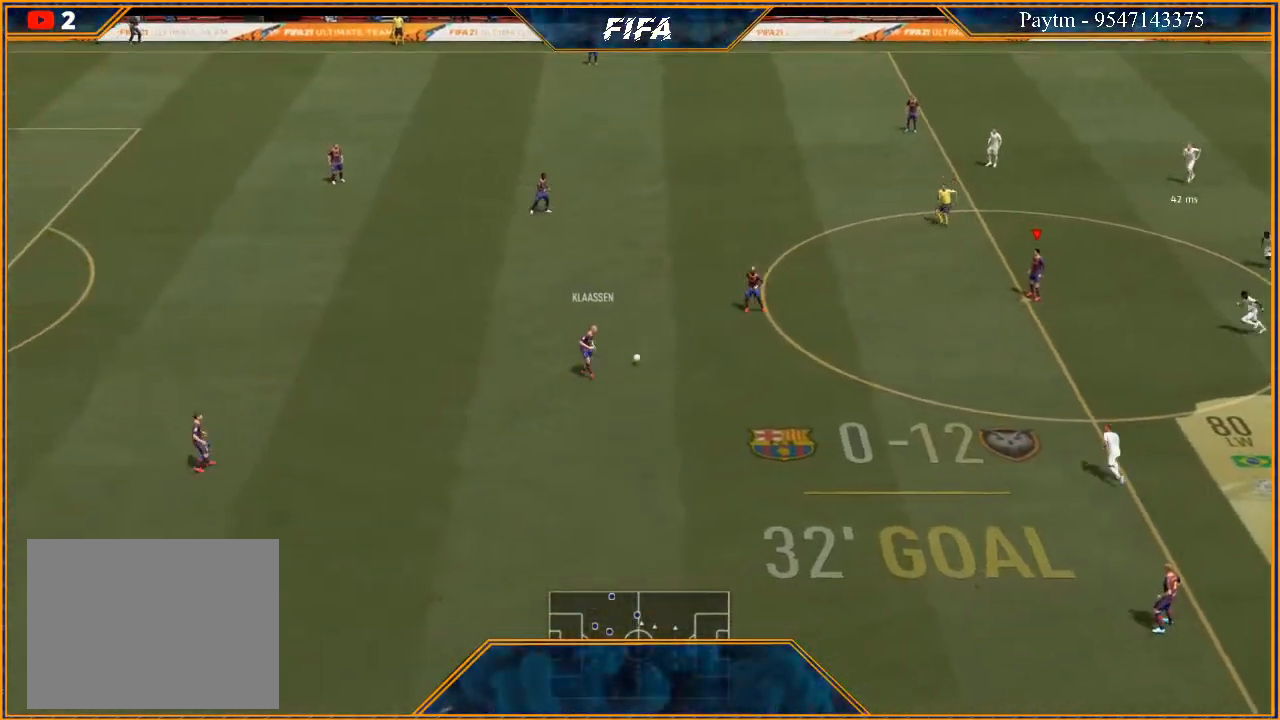
{"buttons": [], "left_stick": "right", "right_stick": "center", "events": []}
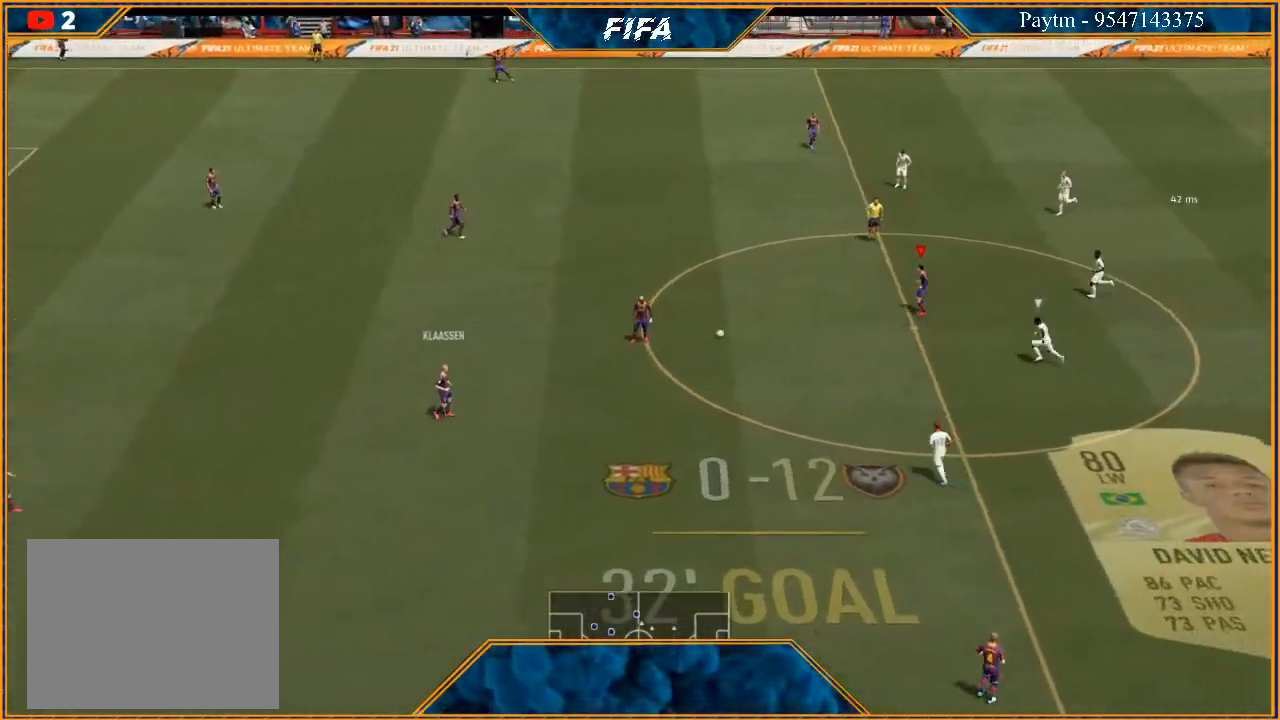
{"buttons": ["R1"], "left_stick": "right", "right_stick": "center", "events": [[167, "R1", "down"]]}
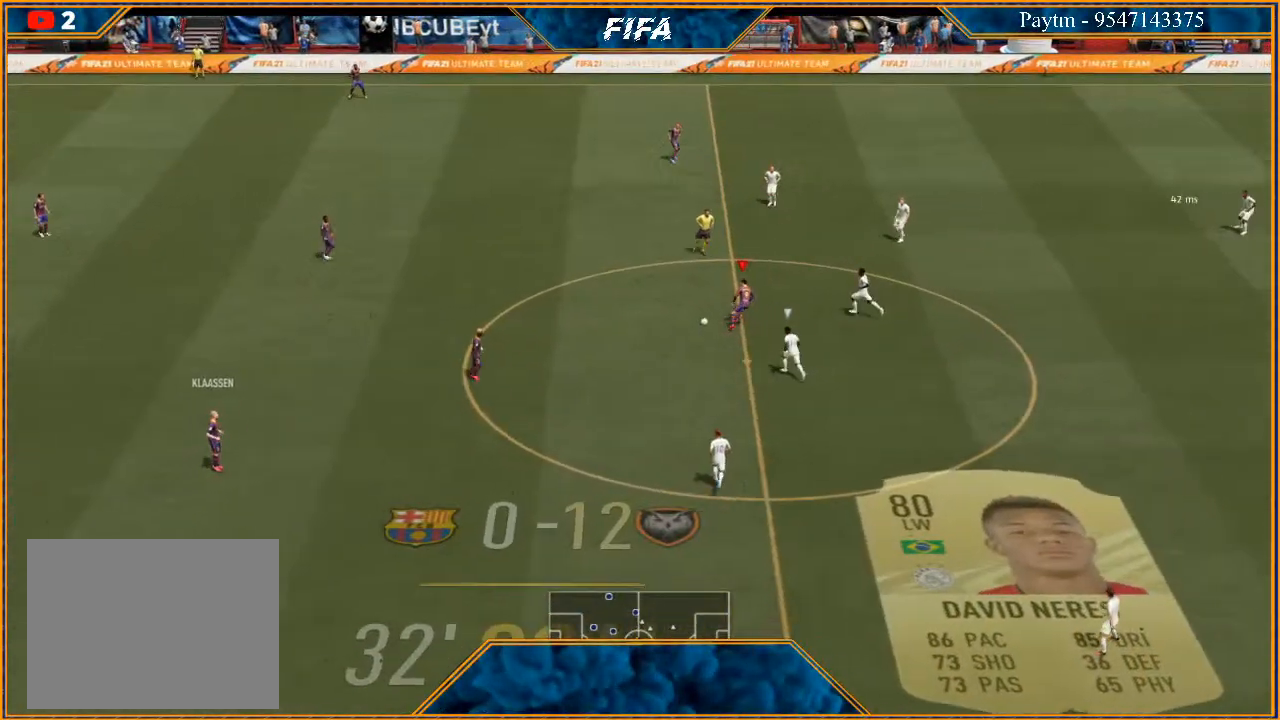
{"buttons": ["R1"], "left_stick": "right", "right_stick": "center", "events": []}
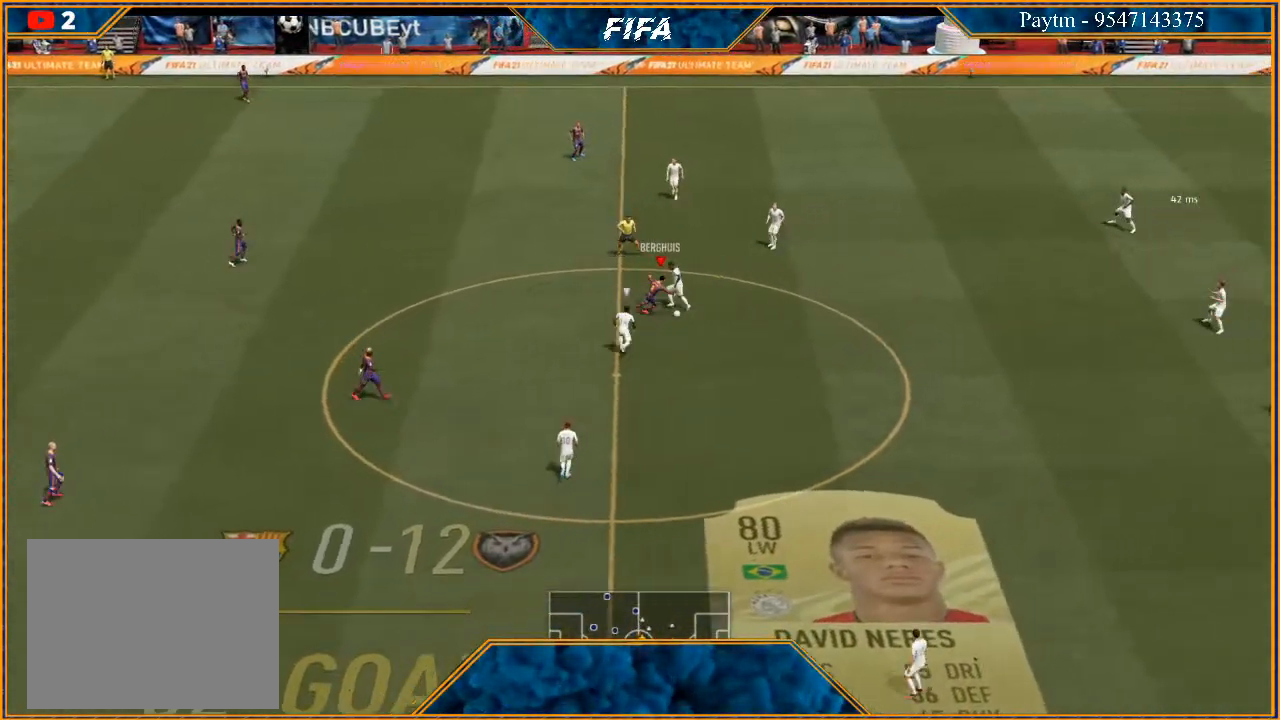
{"buttons": [], "left_stick": "center", "right_stick": "center", "events": [[33, "R1", "up"], [200, "left_stick", "center"]]}
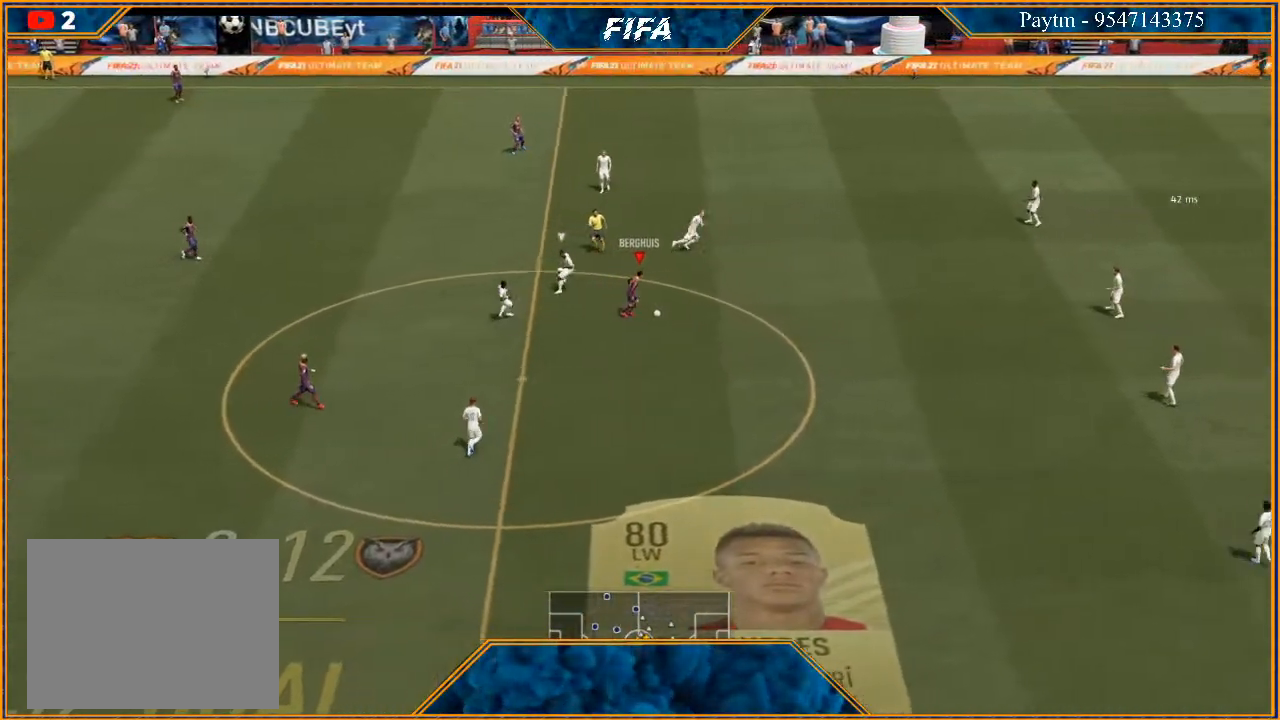
{"buttons": [], "left_stick": "right", "right_stick": "center", "events": [[233, "A", "down"], [233, "left_stick", "right"], [333, "A", "up"]]}
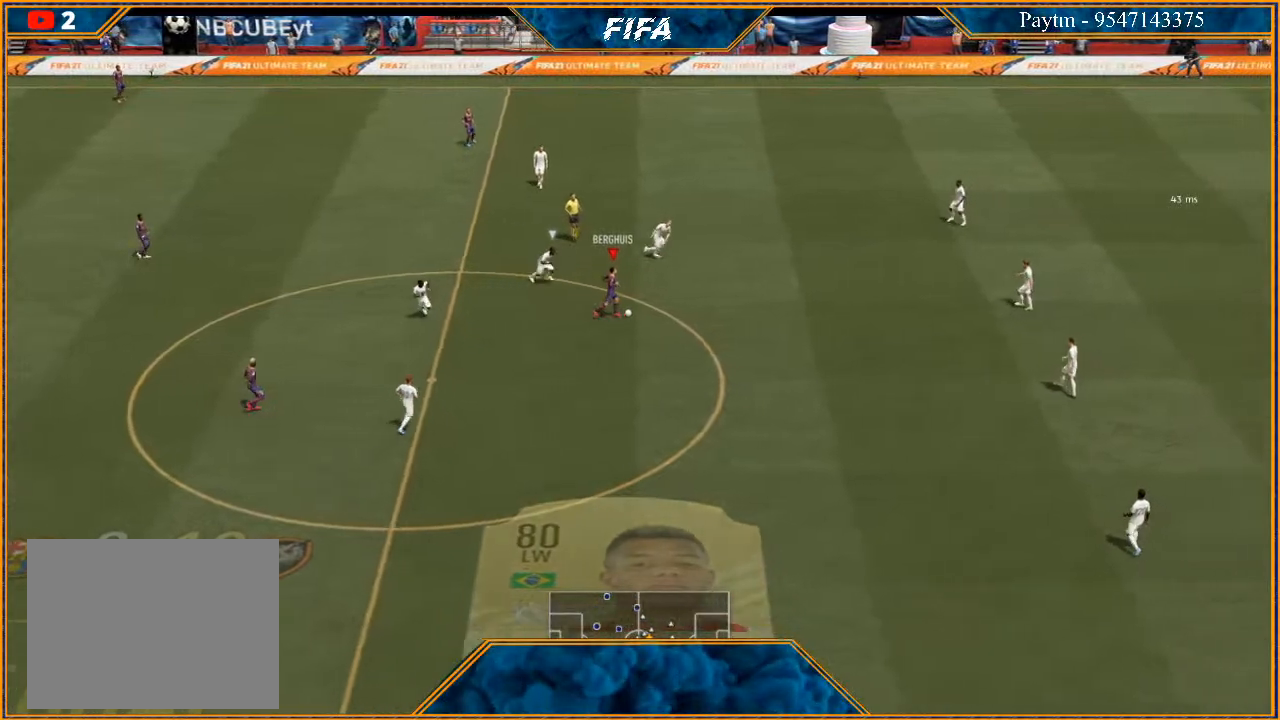
{"buttons": [], "left_stick": "center", "right_stick": "center", "events": [[100, "left_stick", "center"]]}
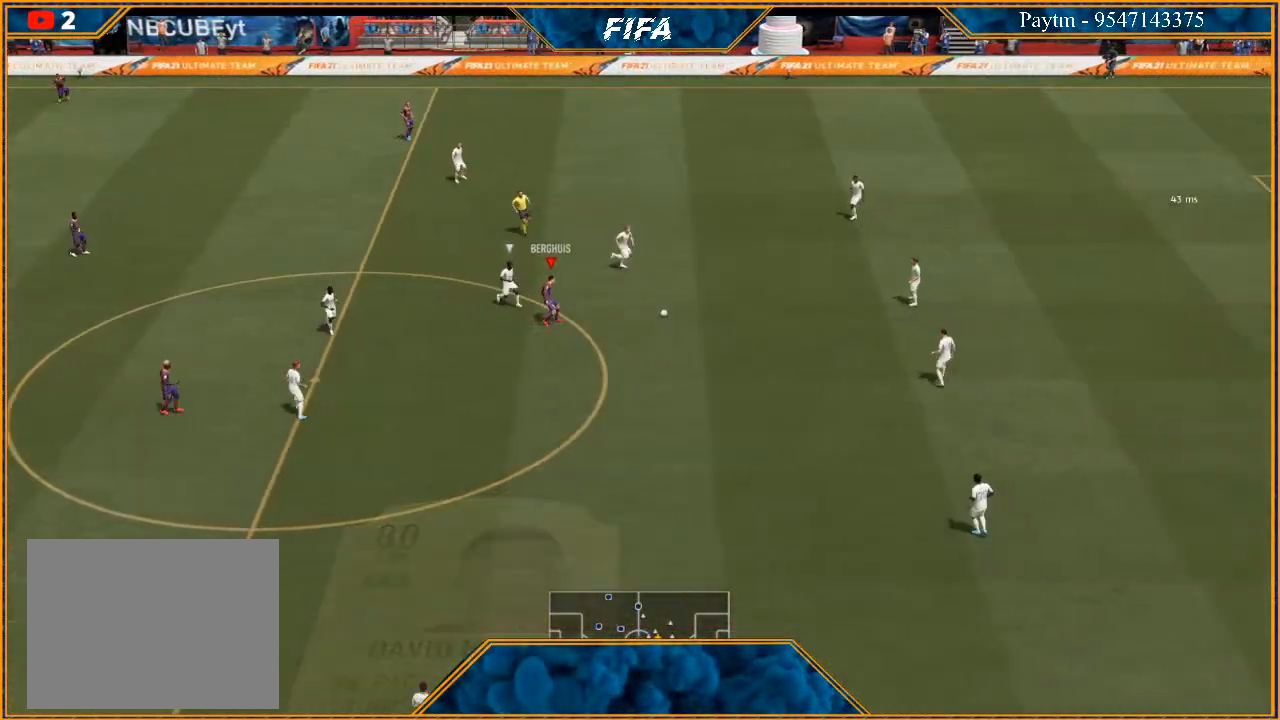
{"buttons": [], "left_stick": "center", "right_stick": "center", "events": []}
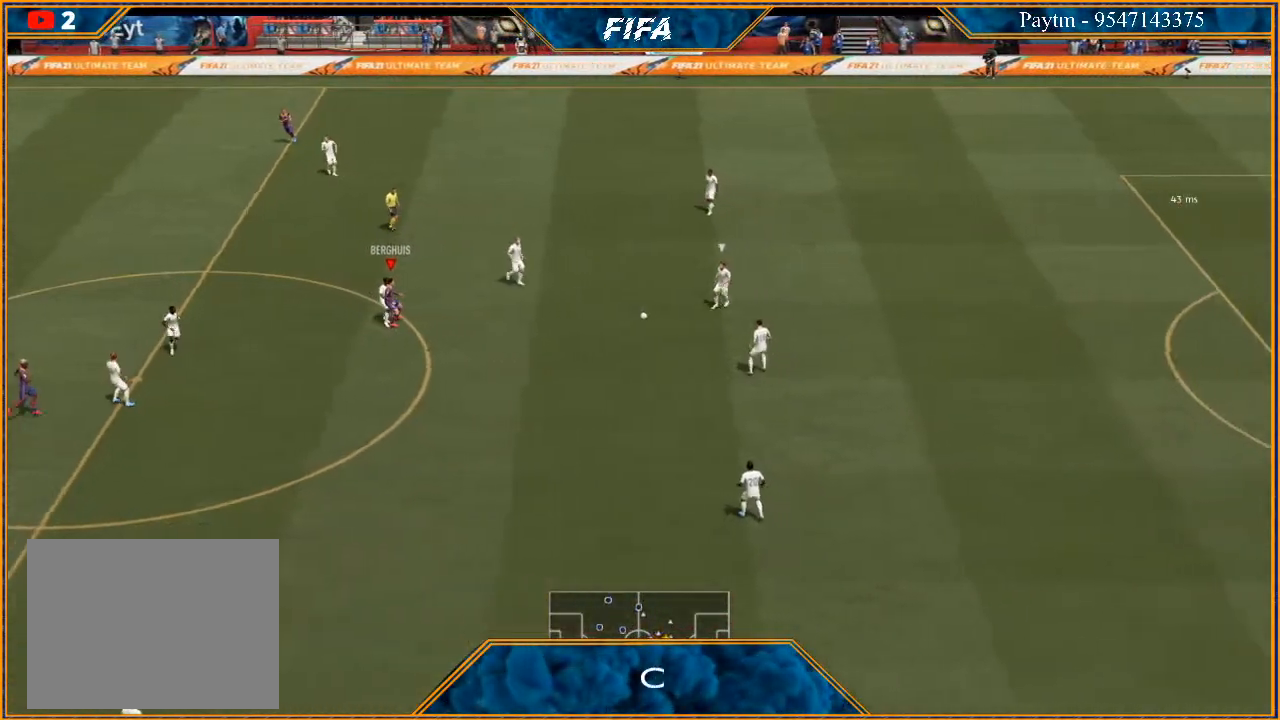
{"buttons": ["R3"], "left_stick": "center", "right_stick": "down", "events": [[400, "R3", "down"], [500, "right_stick", "down"]]}
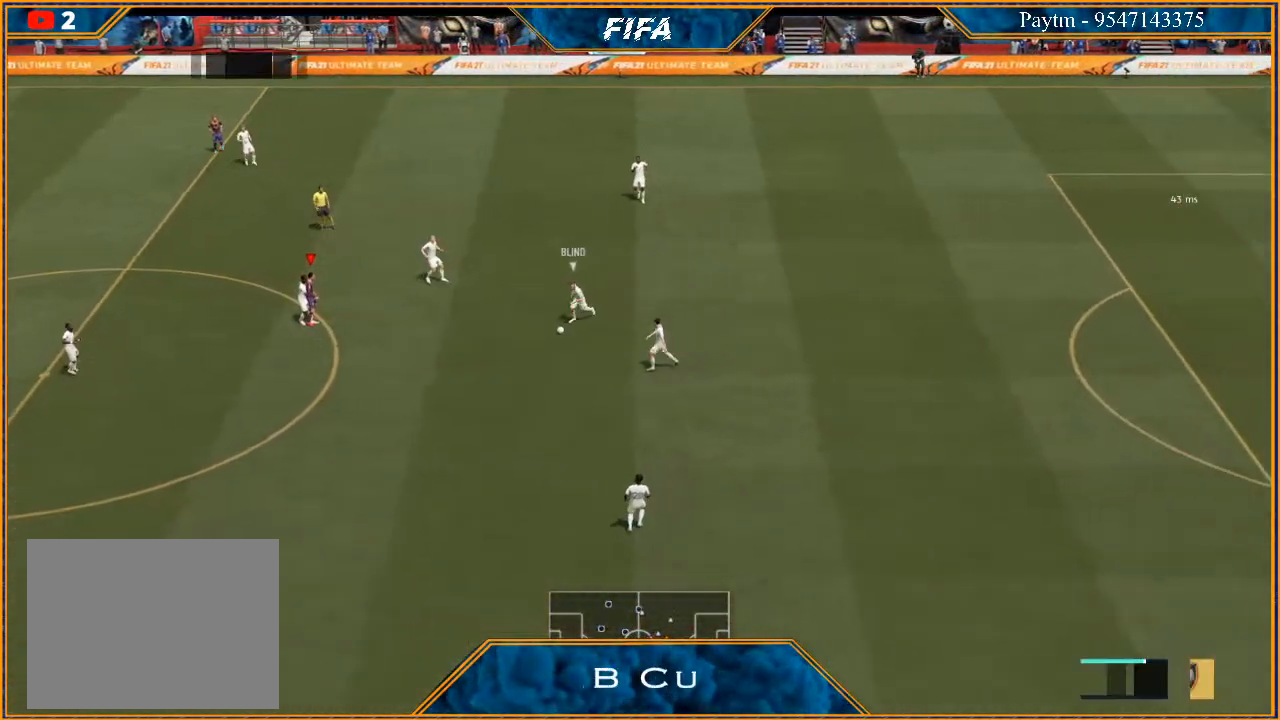
{"buttons": ["R3", "DPAD_DOWN", "DPAD_LEFT"], "left_stick": "center", "right_stick": "down", "events": [[100, "DPAD_DOWN", "down"], [267, "DPAD_DOWN", "up"], [367, "DPAD_DOWN", "down"], [500, "DPAD_LEFT", "down"]]}
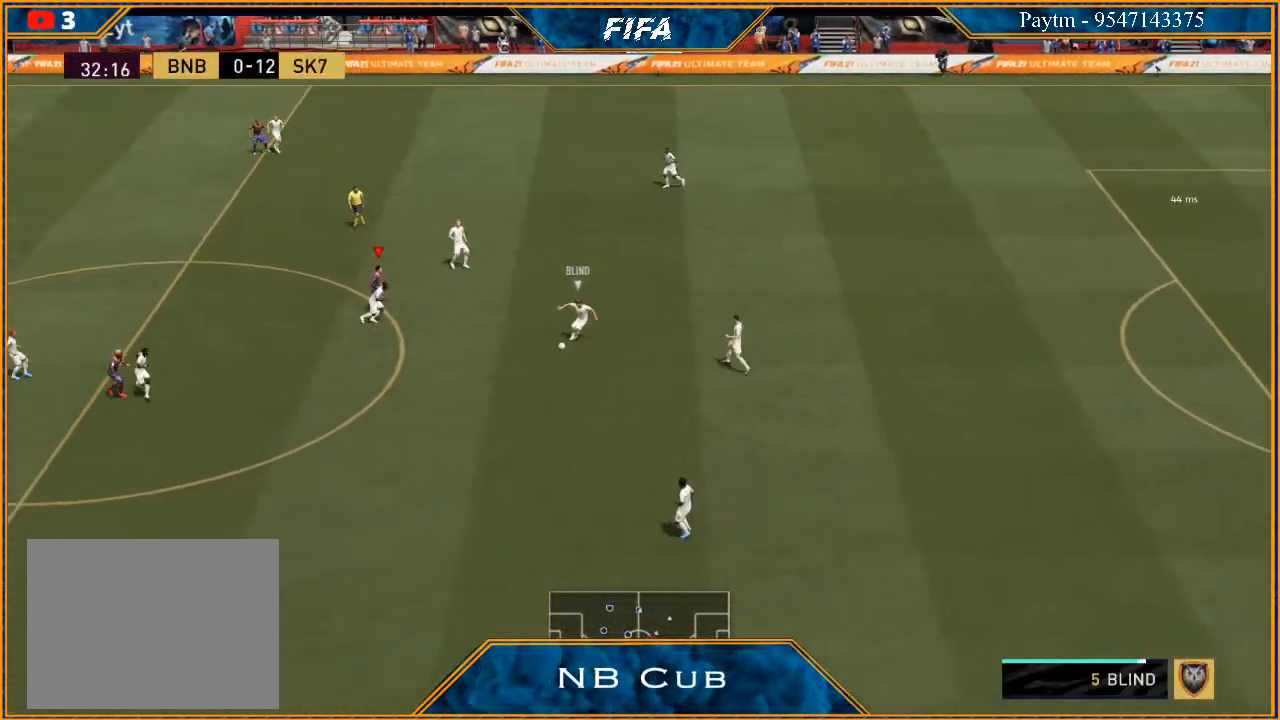
{"buttons": ["R3", "DPAD_DOWN", "DPAD_LEFT"], "left_stick": "center", "right_stick": "down", "events": []}
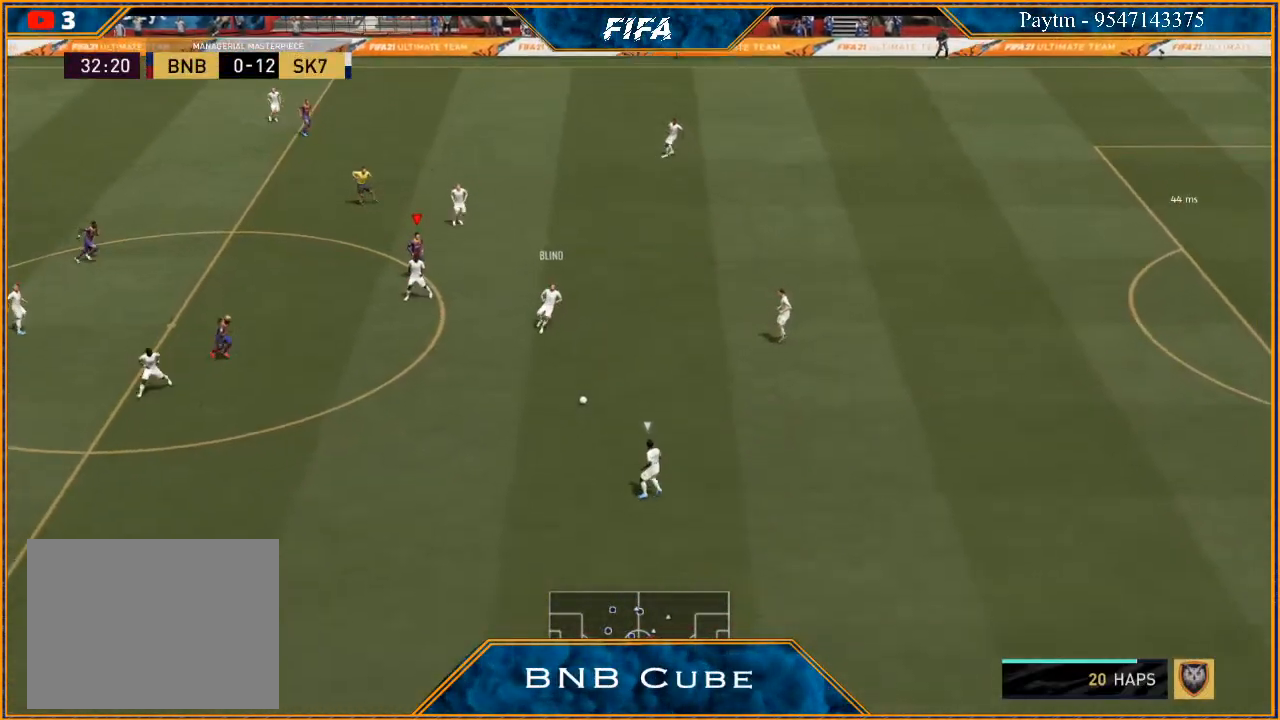
{"buttons": ["R3"], "left_stick": "center", "right_stick": "down", "events": [[333, "DPAD_LEFT", "up"], [367, "DPAD_DOWN", "up"]]}
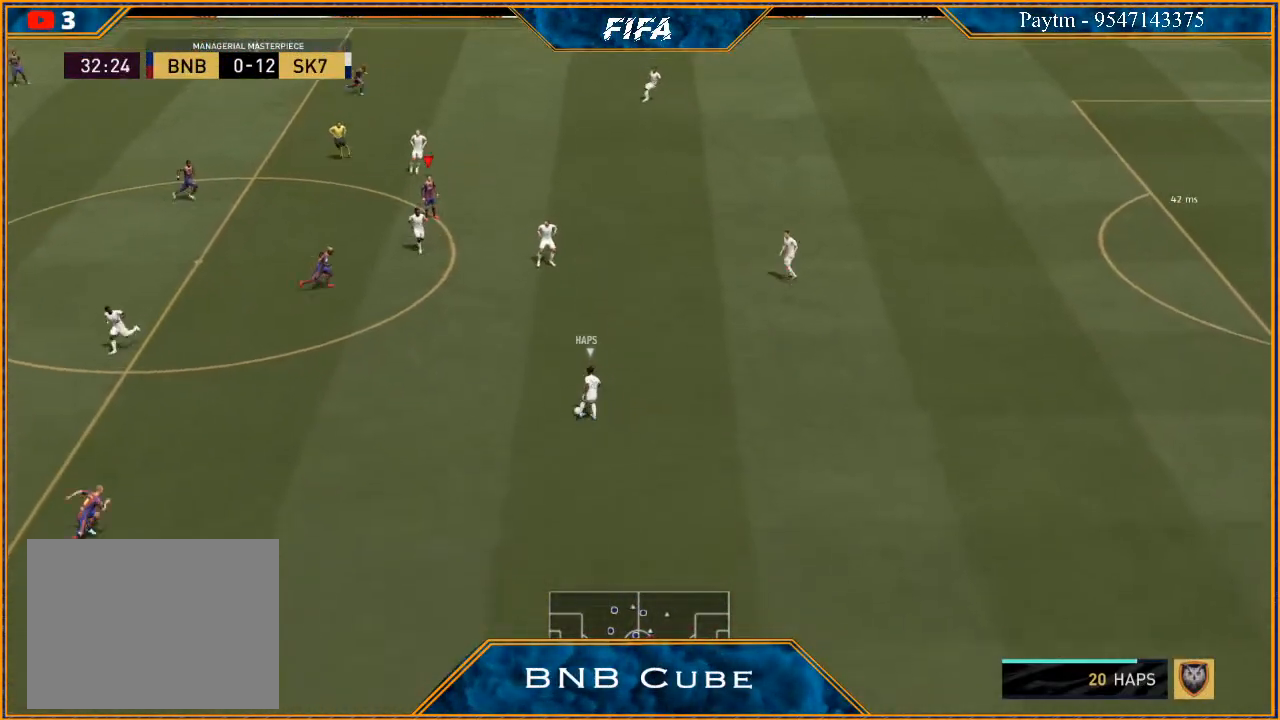
{"buttons": ["R3", "DPAD_DOWN", "DPAD_LEFT"], "left_stick": "center", "right_stick": "down", "events": [[100, "DPAD_DOWN", "down"], [167, "DPAD_LEFT", "down"]]}
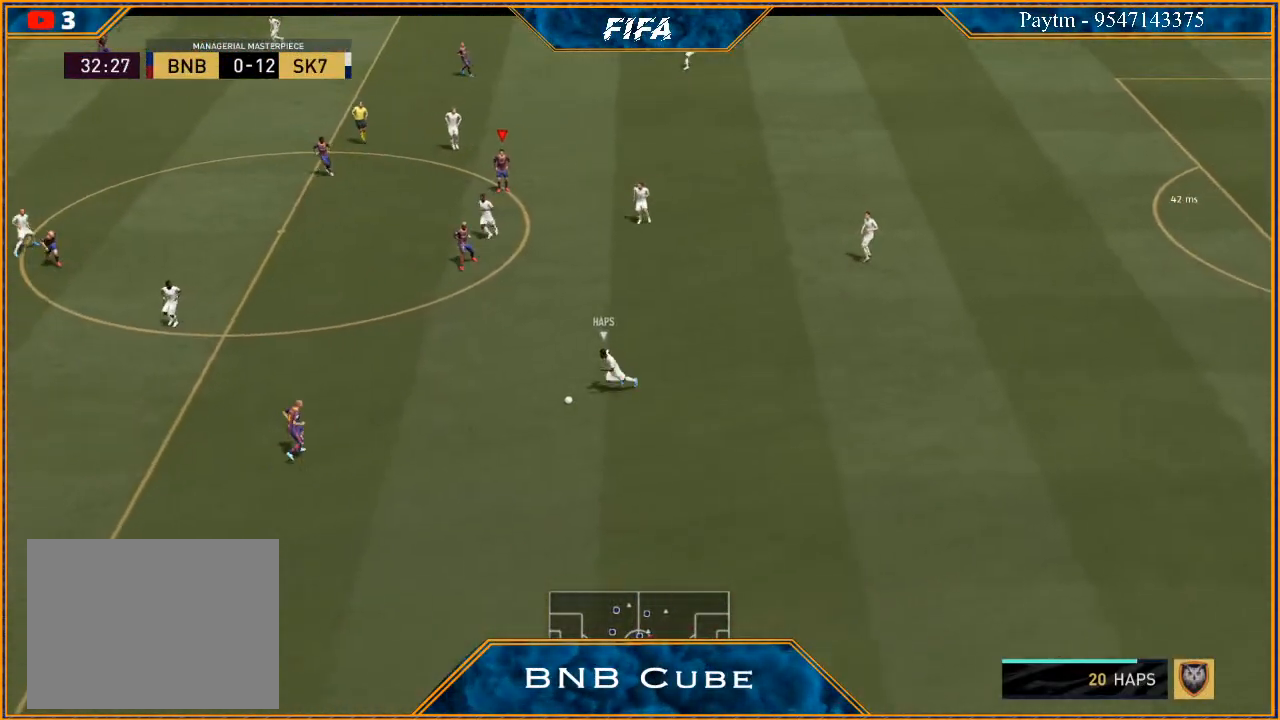
{"buttons": ["R3", "DPAD_DOWN", "DPAD_LEFT"], "left_stick": "center", "right_stick": "down", "events": []}
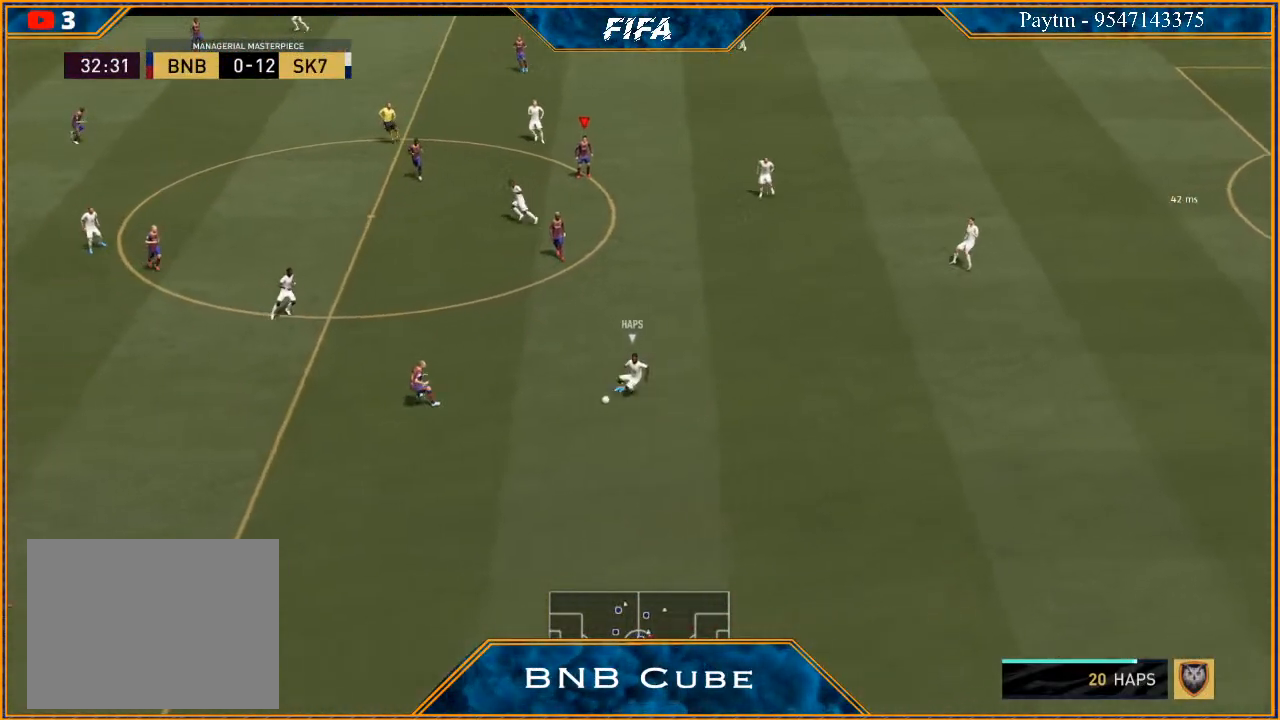
{"buttons": ["R3"], "left_stick": "center", "right_stick": "down", "events": [[367, "DPAD_LEFT", "up"], [400, "DPAD_DOWN", "up"]]}
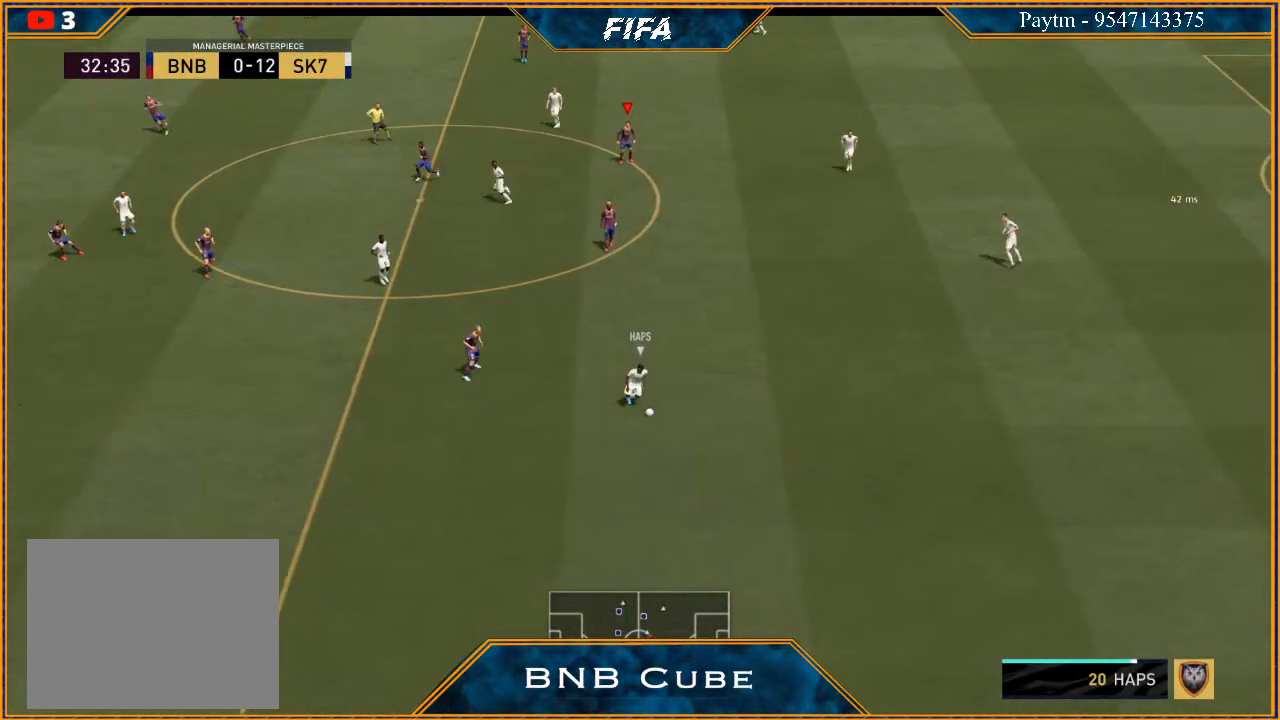
{"buttons": ["R3", "DPAD_DOWN", "DPAD_LEFT"], "left_stick": "center", "right_stick": "down", "events": [[100, "DPAD_DOWN", "down"], [200, "DPAD_LEFT", "down"]]}
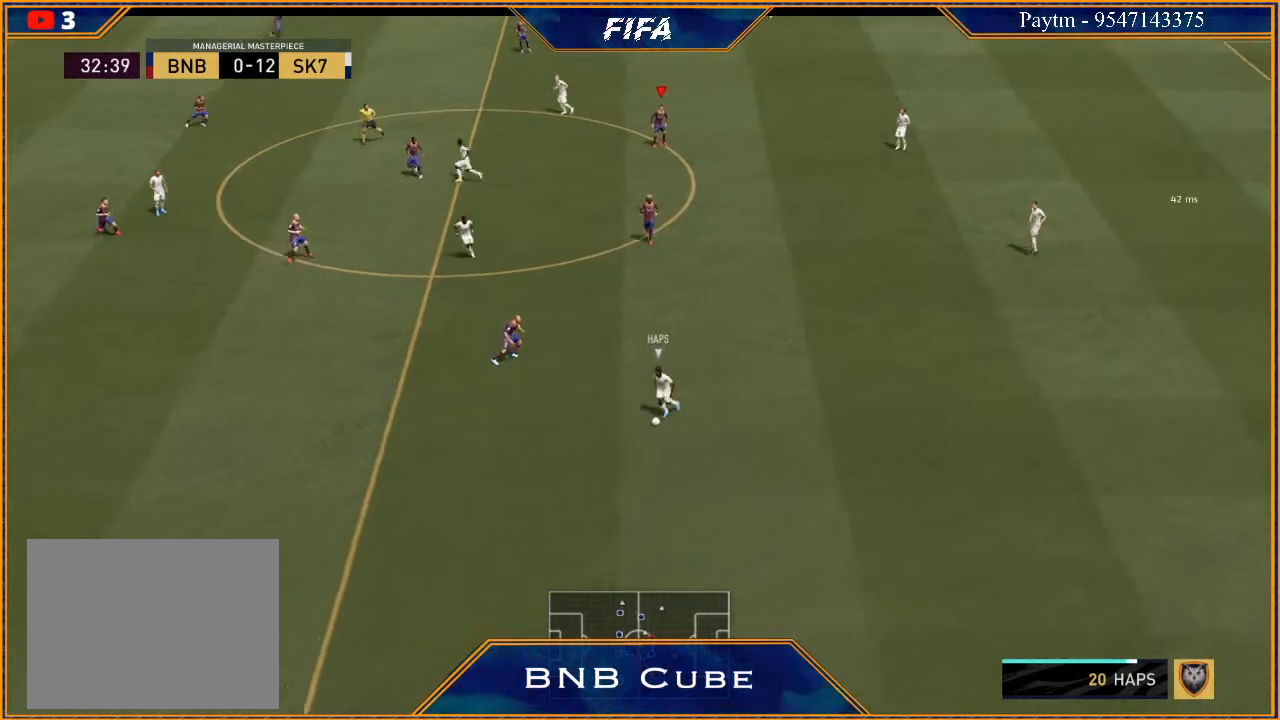
{"buttons": ["R3", "DPAD_DOWN", "DPAD_LEFT"], "left_stick": "center", "right_stick": "down", "events": []}
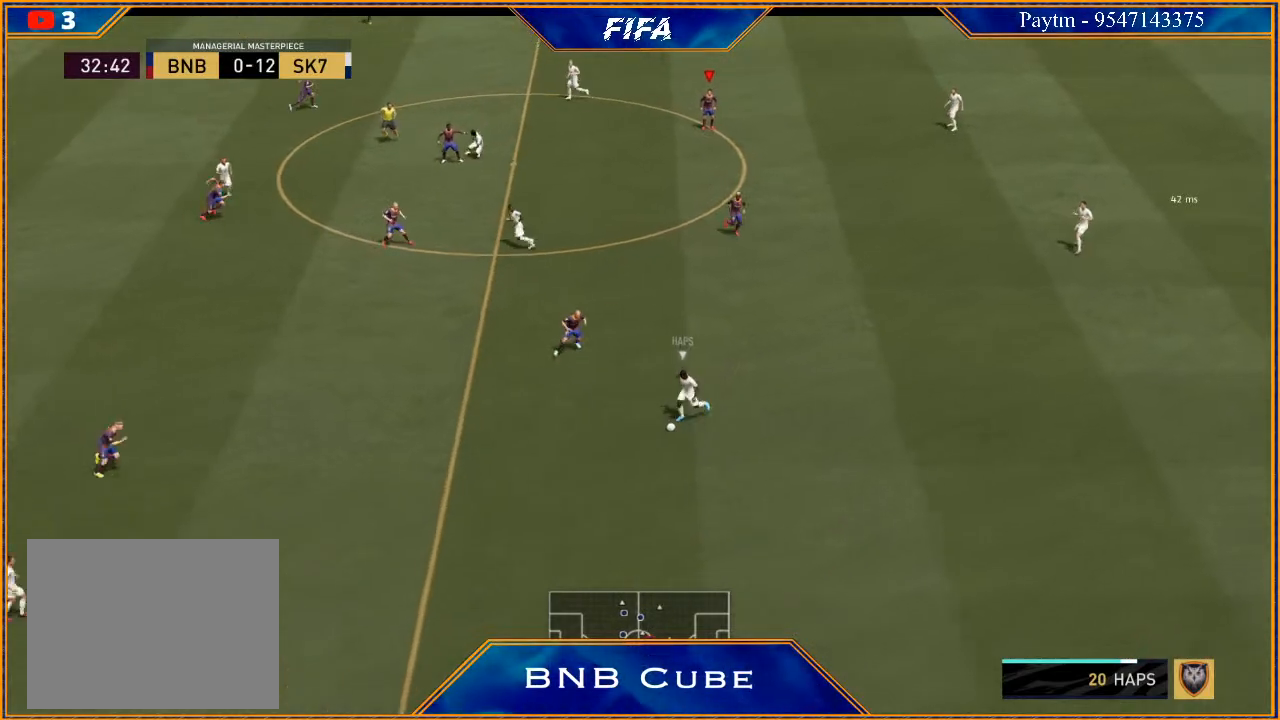
{"buttons": ["R3", "DPAD_DOWN", "DPAD_LEFT"], "left_stick": "center", "right_stick": "down", "events": []}
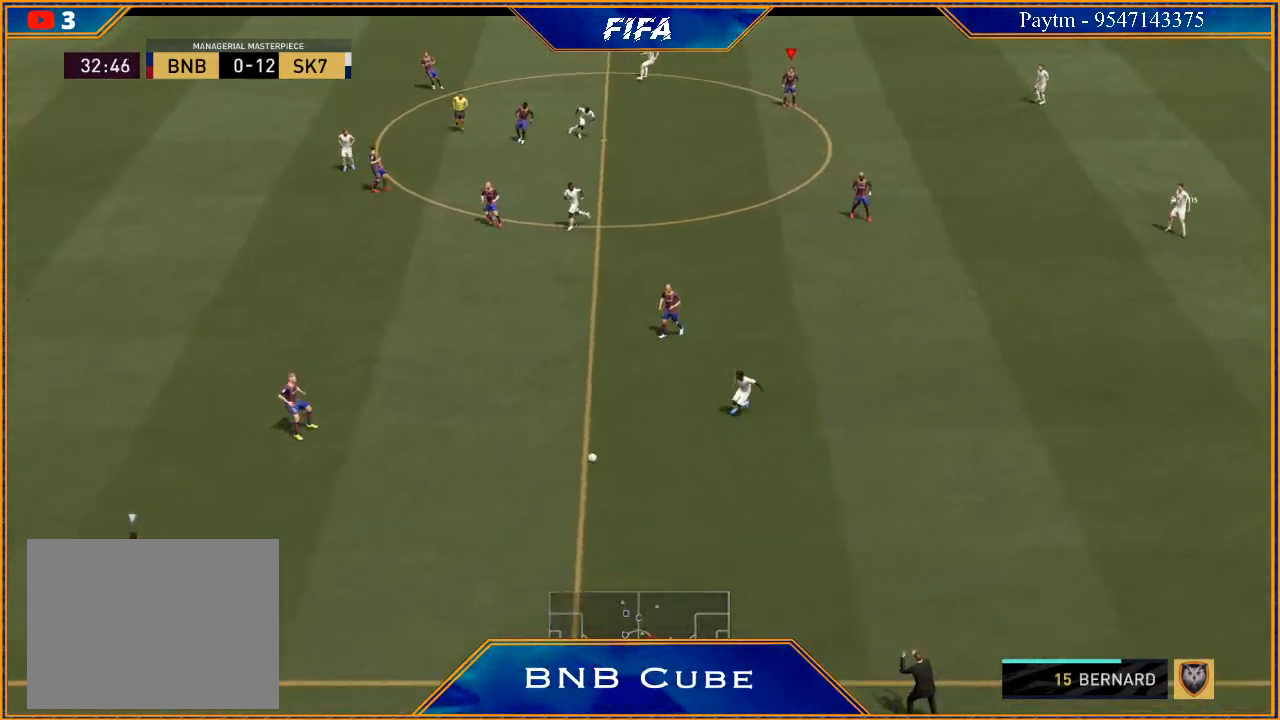
{"buttons": ["R3", "DPAD_DOWN", "DPAD_LEFT"], "left_stick": "center", "right_stick": "down", "events": []}
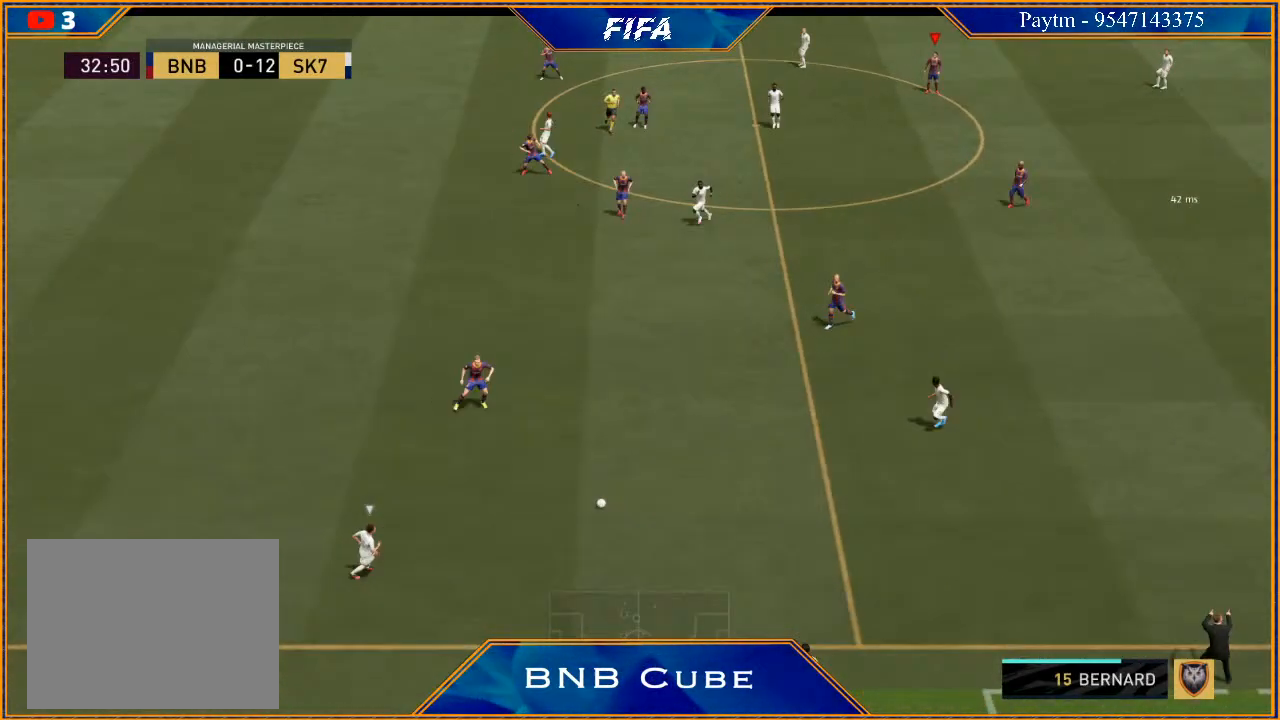
{"buttons": [], "left_stick": "center", "right_stick": "down", "events": [[133, "DPAD_LEFT", "up"], [233, "DPAD_DOWN", "up"], [433, "R3", "up"]]}
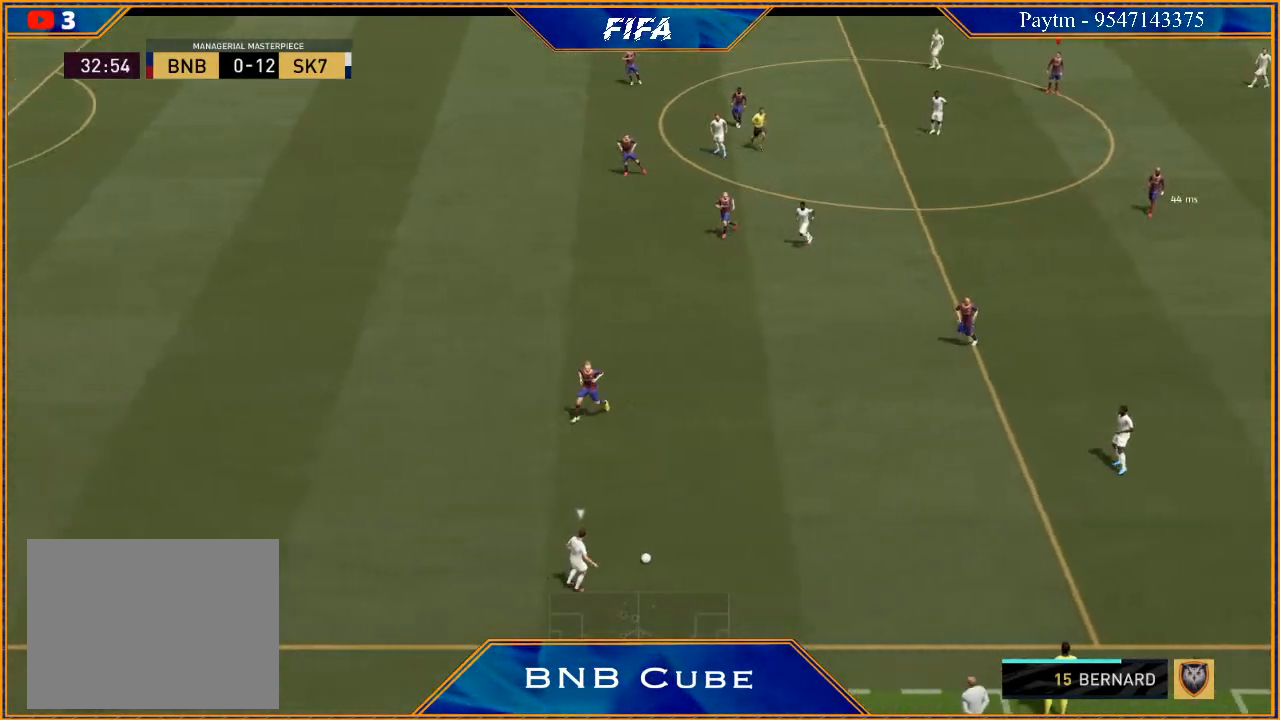
{"buttons": [], "left_stick": "center", "right_stick": "center", "events": [[33, "right_stick", "center"]]}
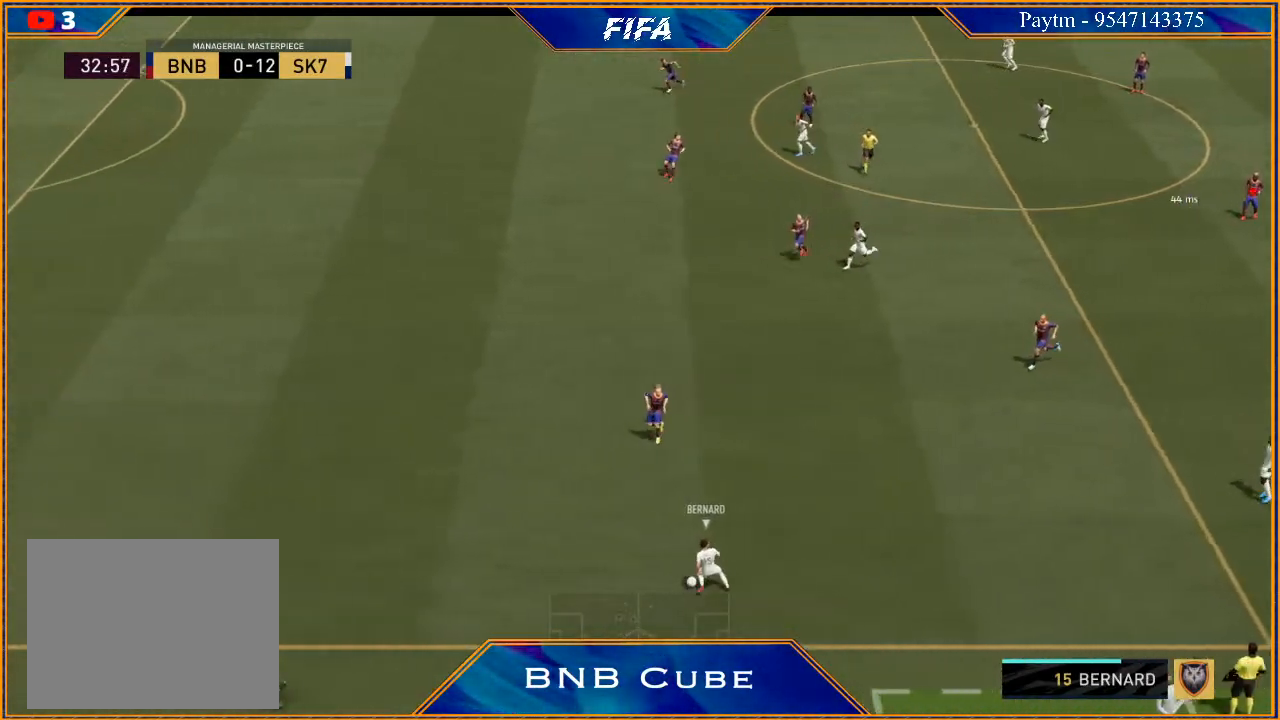
{"buttons": ["DPAD_DOWN"], "left_stick": "center", "right_stick": "down", "events": [[367, "right_stick", "down"], [500, "DPAD_DOWN", "down"]]}
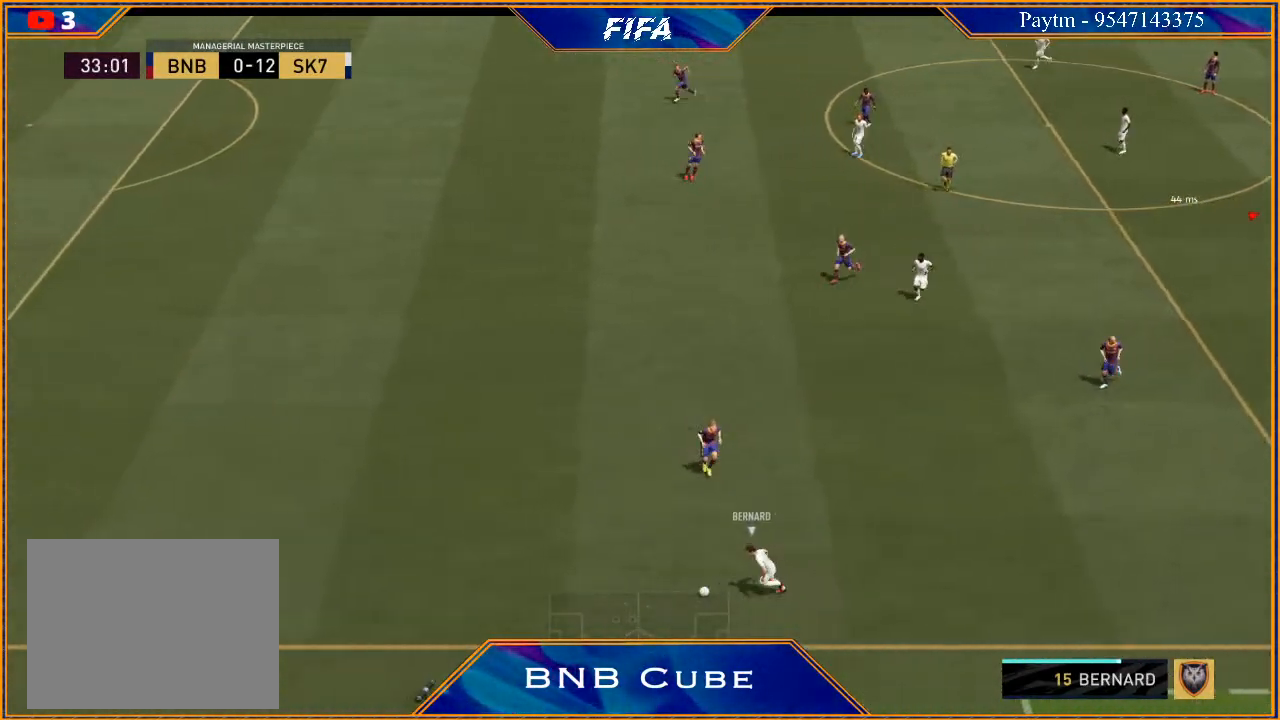
{"buttons": ["R3", "DPAD_DOWN", "DPAD_LEFT"], "left_stick": "center", "right_stick": "down", "events": [[67, "R3", "down"], [100, "DPAD_LEFT", "down"]]}
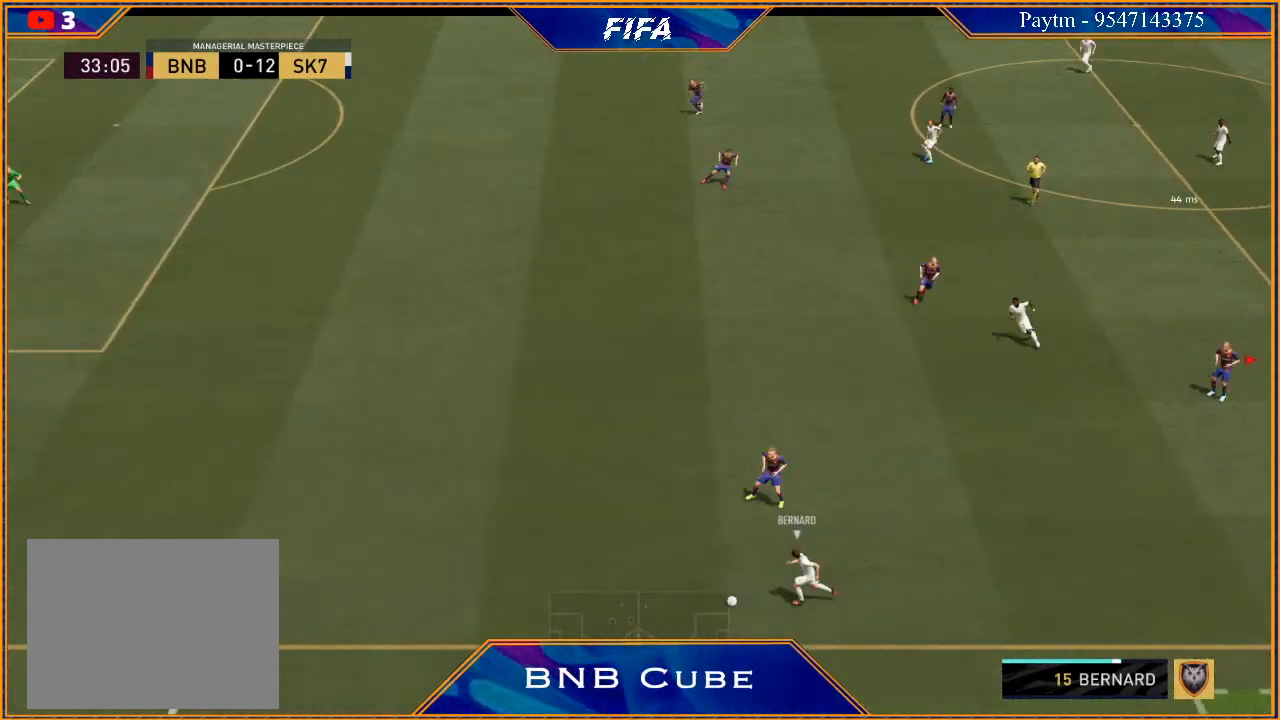
{"buttons": ["R3"], "left_stick": "center", "right_stick": "down", "events": [[400, "DPAD_LEFT", "up"], [433, "DPAD_DOWN", "up"]]}
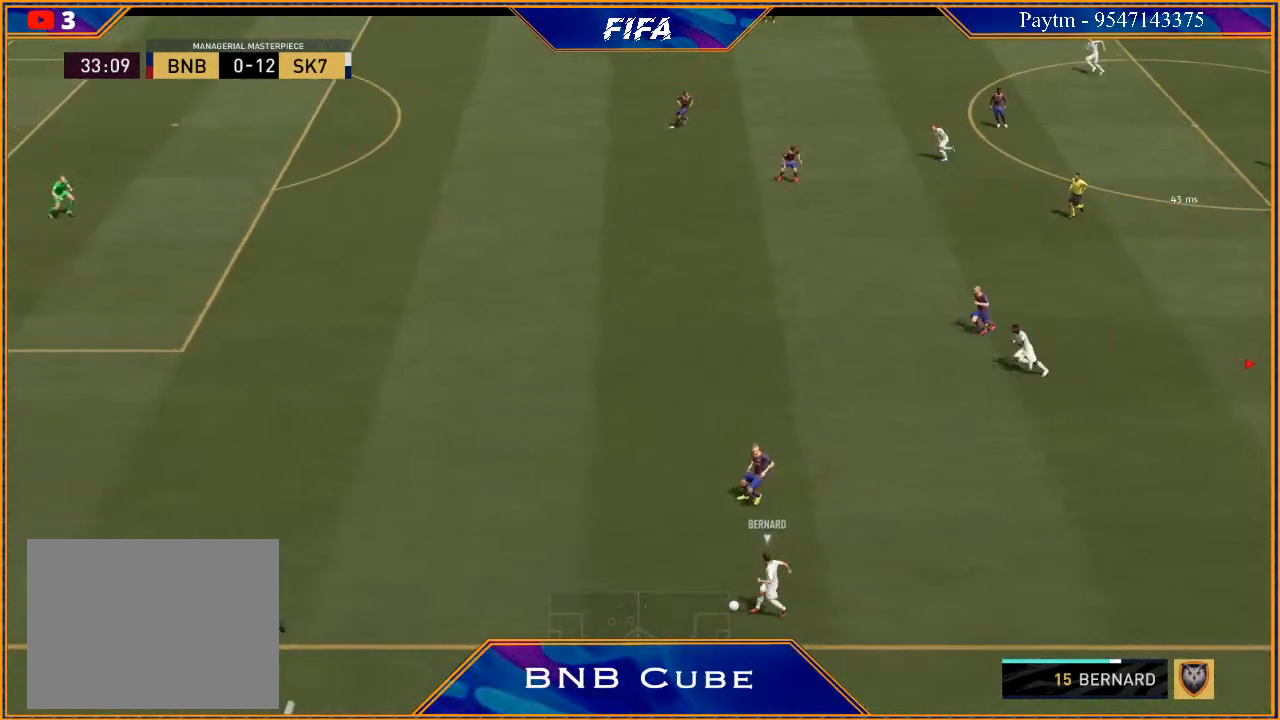
{"buttons": ["R3", "DPAD_DOWN", "DPAD_LEFT"], "left_stick": "center", "right_stick": "down", "events": [[100, "DPAD_DOWN", "down"], [233, "DPAD_LEFT", "down"]]}
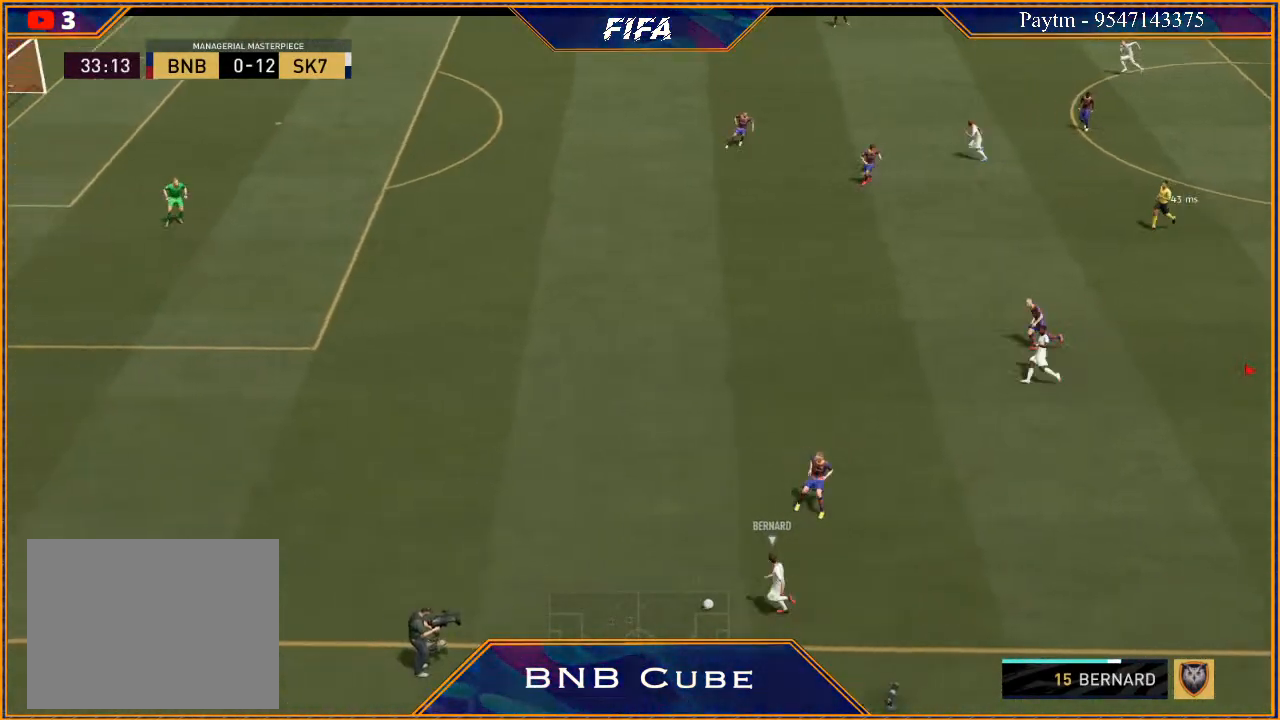
{"buttons": ["R3", "DPAD_DOWN", "DPAD_LEFT"], "left_stick": "center", "right_stick": "down", "events": []}
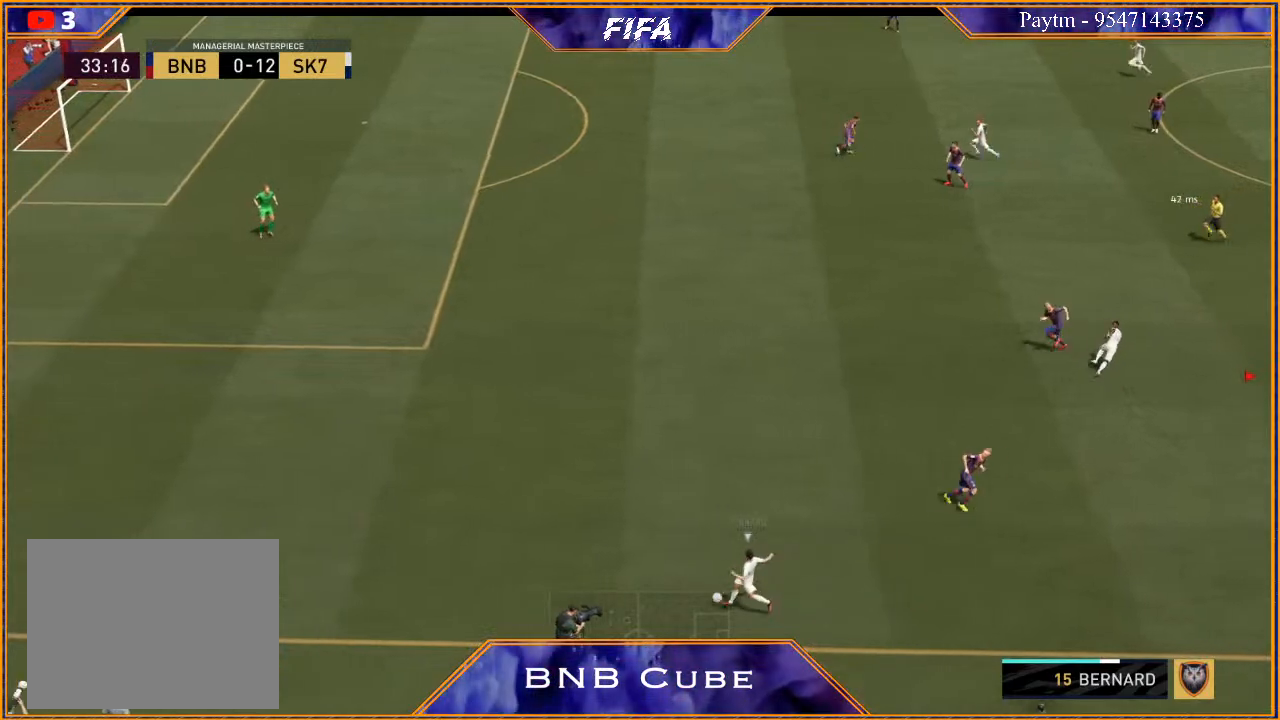
{"buttons": ["R3", "DPAD_DOWN", "DPAD_LEFT"], "left_stick": "center", "right_stick": "down", "events": []}
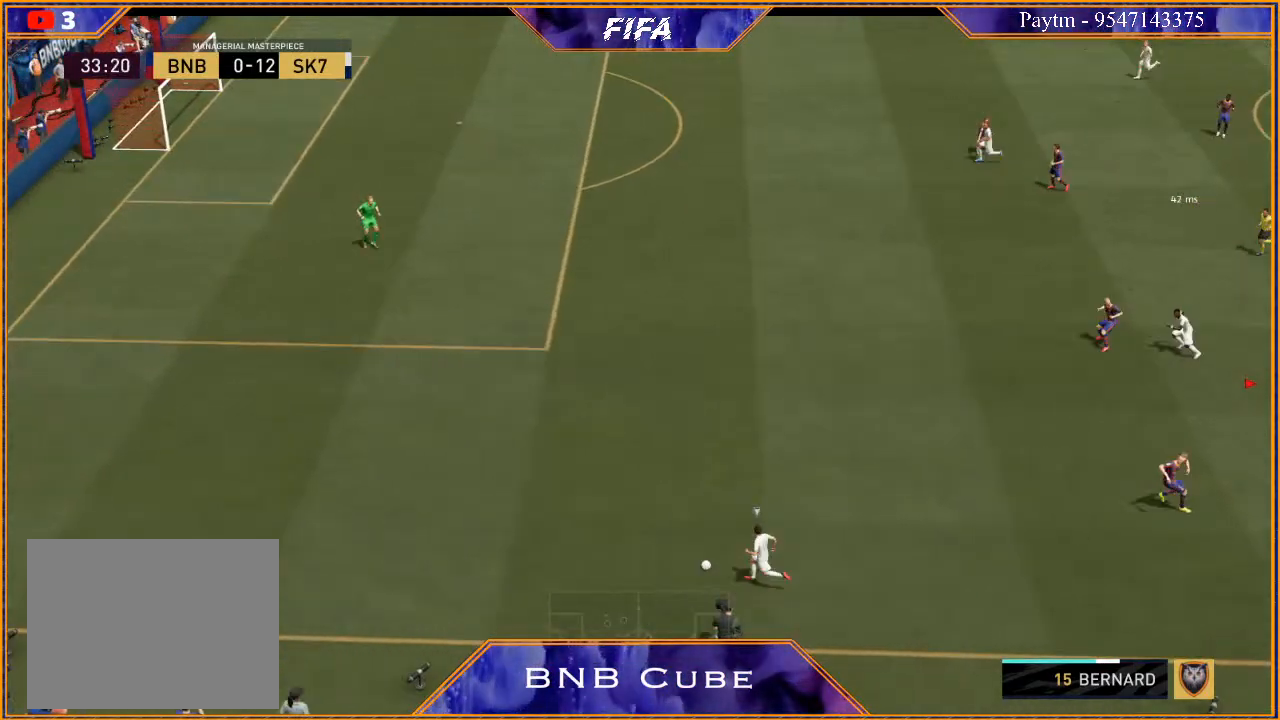
{"buttons": ["R3", "DPAD_DOWN", "DPAD_LEFT"], "left_stick": "center", "right_stick": "down", "events": []}